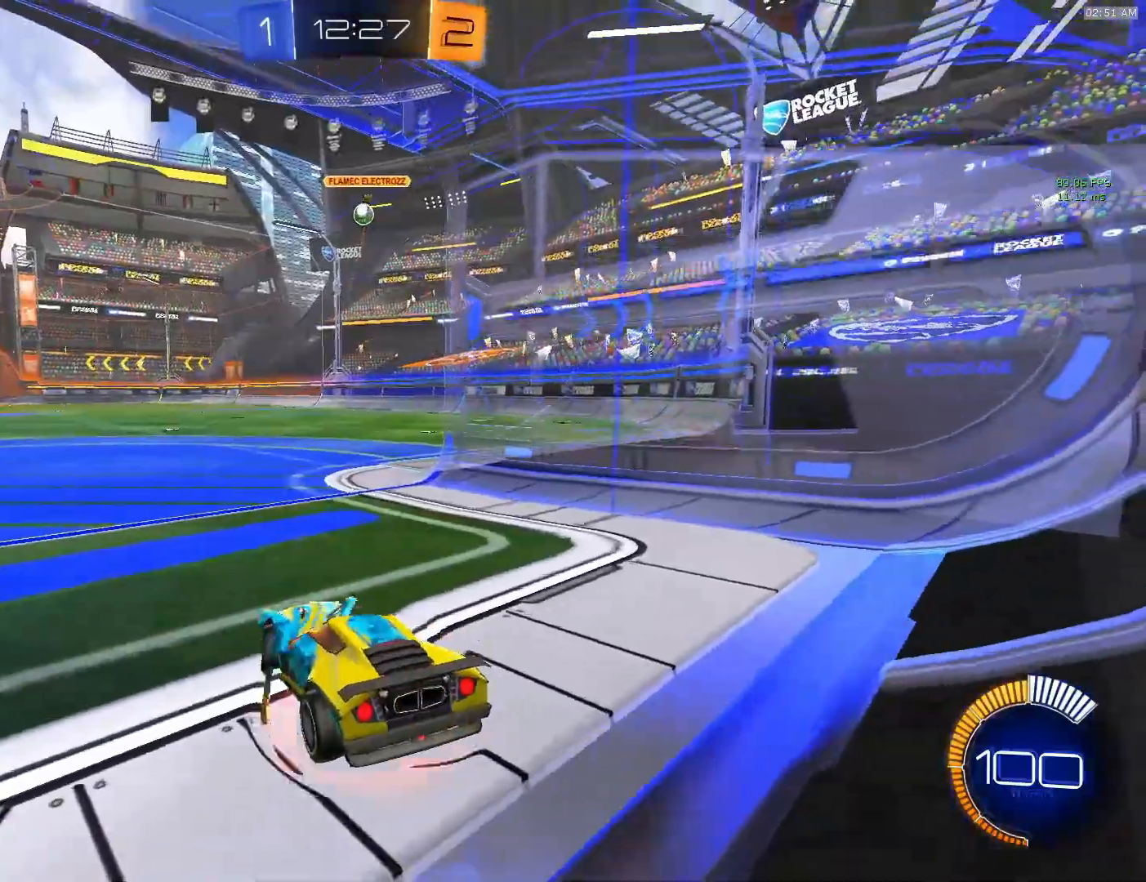
Gameplay with a controller (PlayStation layout); each line is a JSON object with the inputs held at the frame after it. "events" lists button and stick changes between this image and that frame as [ms after this image, input, new state], when the widget could be followed in between. Not read: L3 R3 right_stick.
{"buttons": ["CIRCLE"], "left_stick": "right", "events": [[17, "CROSS", "up"], [33, "left_stick", "up"], [167, "left_stick", "center"], [200, "CIRCLE", "down"], [333, "left_stick", "right"]]}
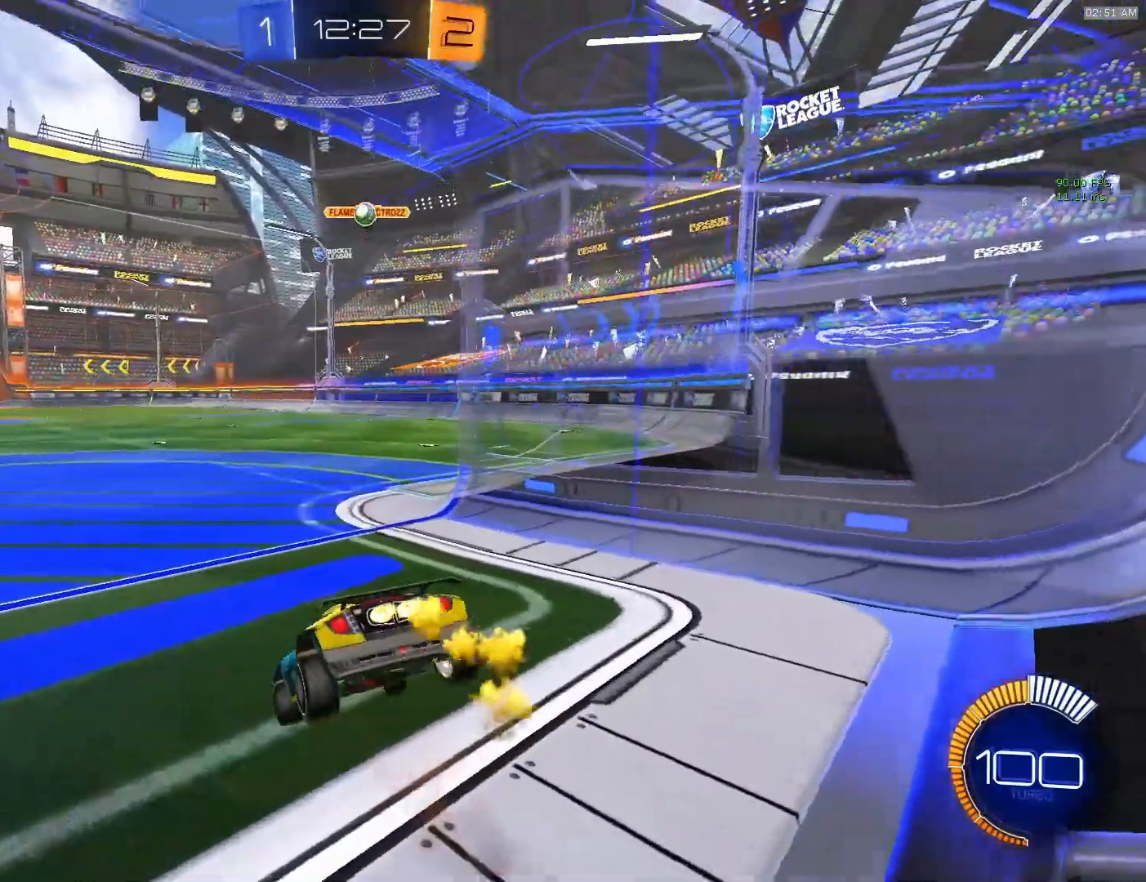
{"buttons": ["CIRCLE", "L1"], "left_stick": "up", "events": [[167, "left_stick", "down"], [233, "CROSS", "down"], [233, "L1", "down"], [333, "CROSS", "up"], [333, "left_stick", "up"], [400, "CROSS", "down"], [467, "CROSS", "up"]]}
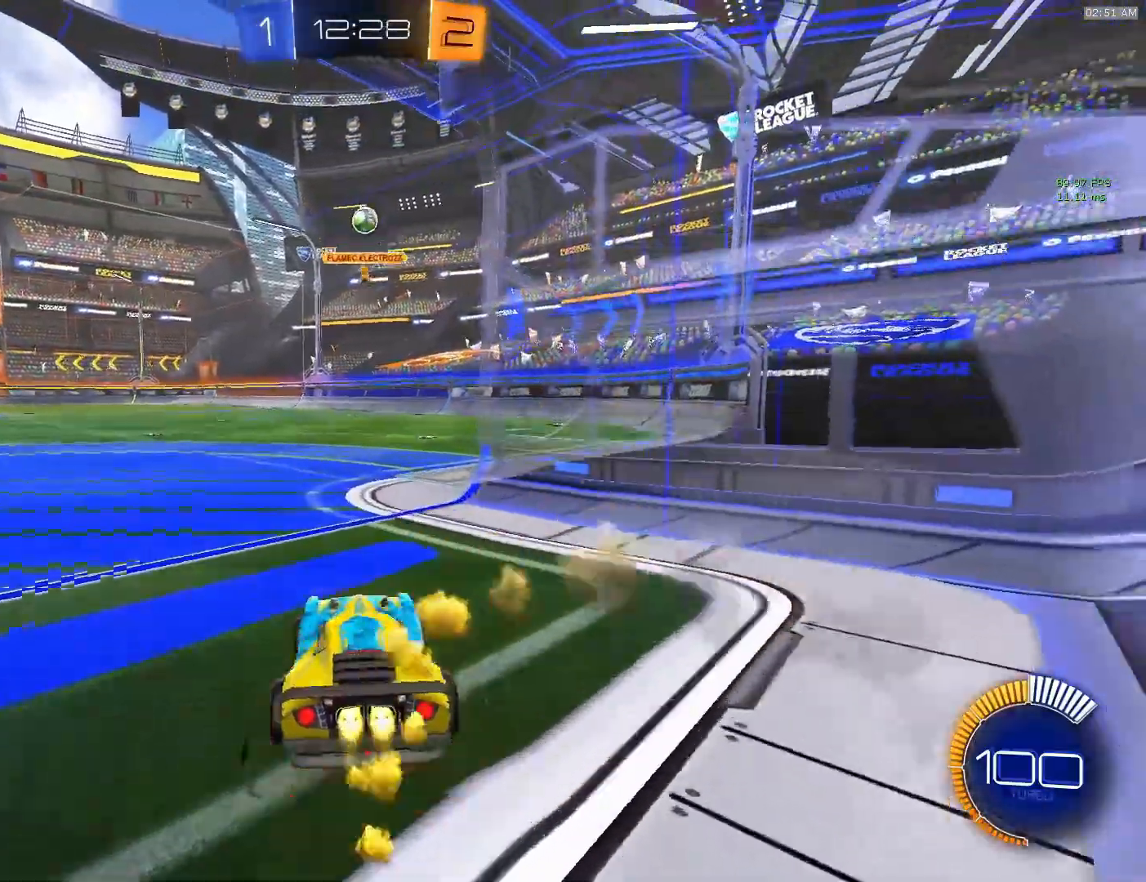
{"buttons": [], "left_stick": "down", "events": [[33, "CROSS", "down"], [117, "CROSS", "up"], [133, "CIRCLE", "up"], [133, "L1", "up"], [233, "left_stick", "down"], [367, "left_stick", "center"], [500, "left_stick", "down"]]}
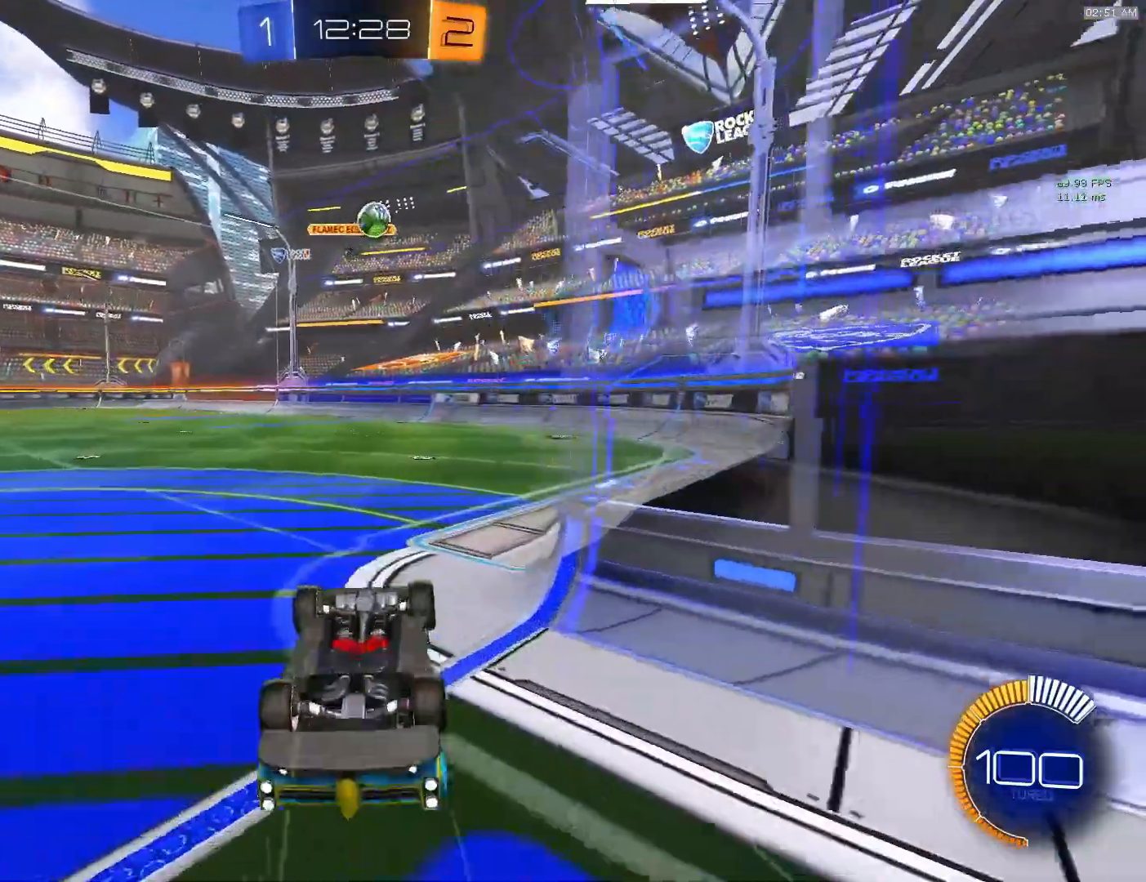
{"buttons": [], "left_stick": "up-right", "events": [[33, "CIRCLE", "down"], [50, "CIRCLE", "up"], [150, "left_stick", "right"], [200, "left_stick", "up-right"]]}
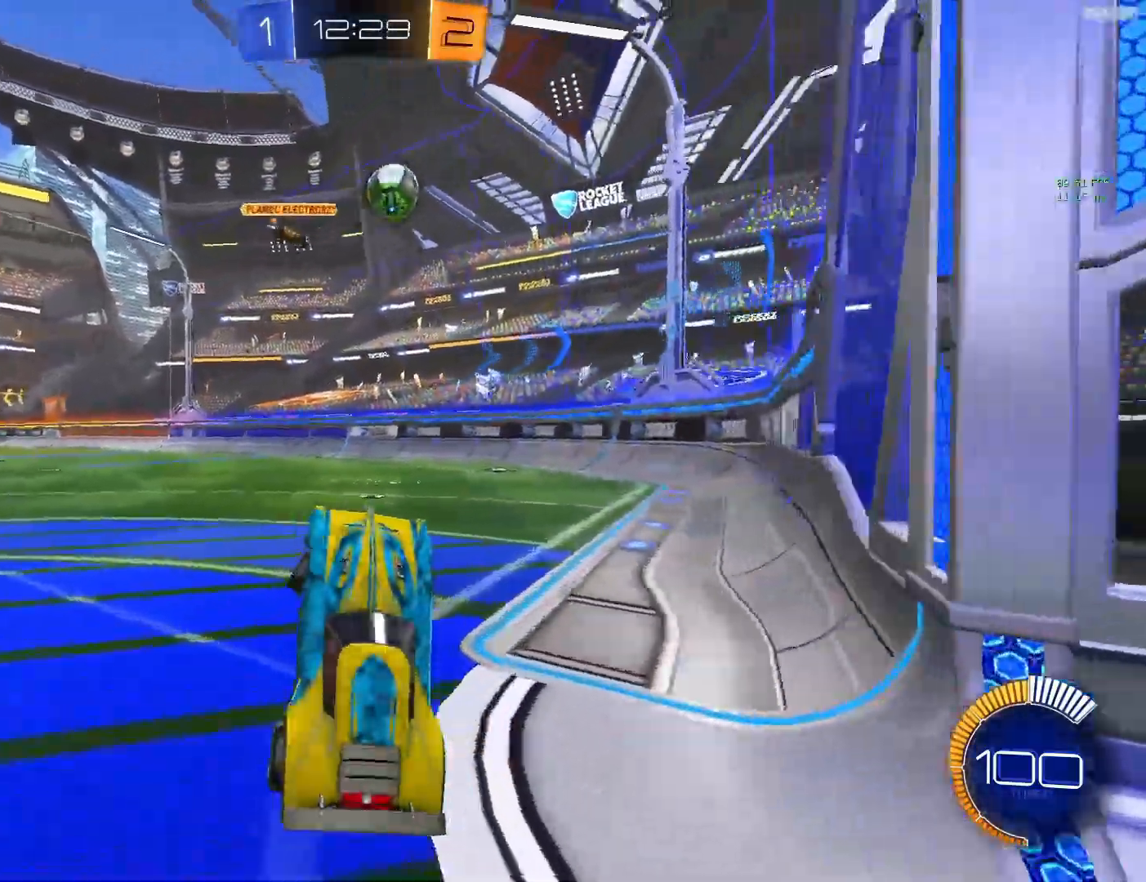
{"buttons": [], "left_stick": "center", "events": [[250, "left_stick", "right"], [400, "R2", "down"], [483, "R2", "up"], [483, "left_stick", "center"]]}
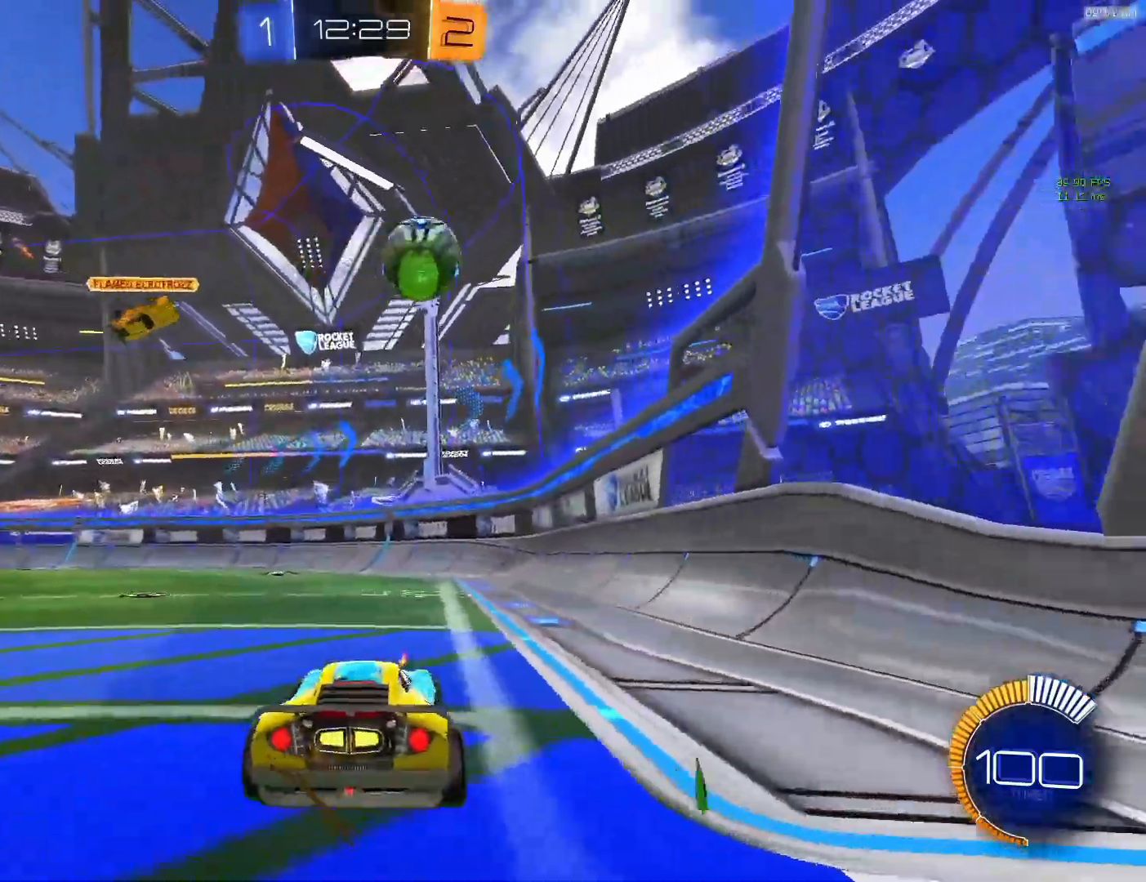
{"buttons": [], "left_stick": "center", "events": [[67, "left_stick", "left"], [283, "left_stick", "center"]]}
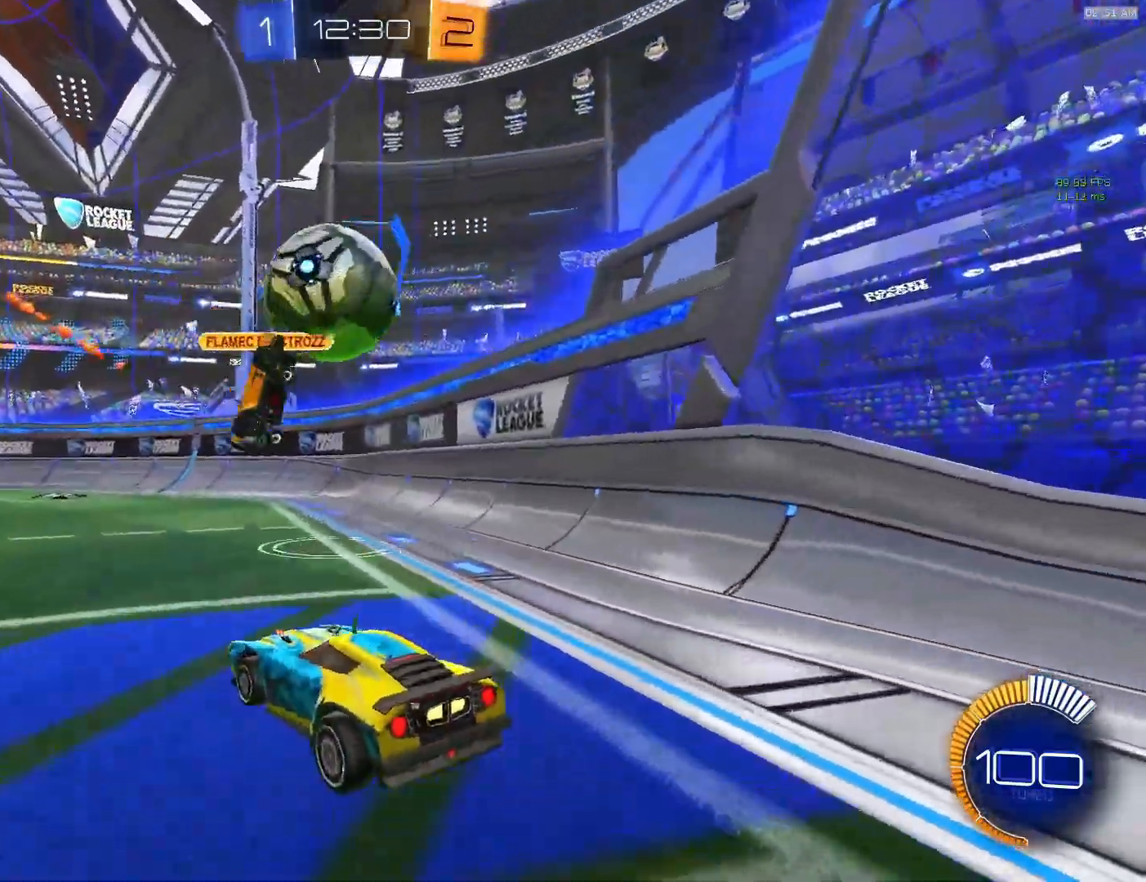
{"buttons": ["R2"], "left_stick": "right", "events": [[250, "left_stick", "left"], [300, "R2", "down"], [350, "left_stick", "right"]]}
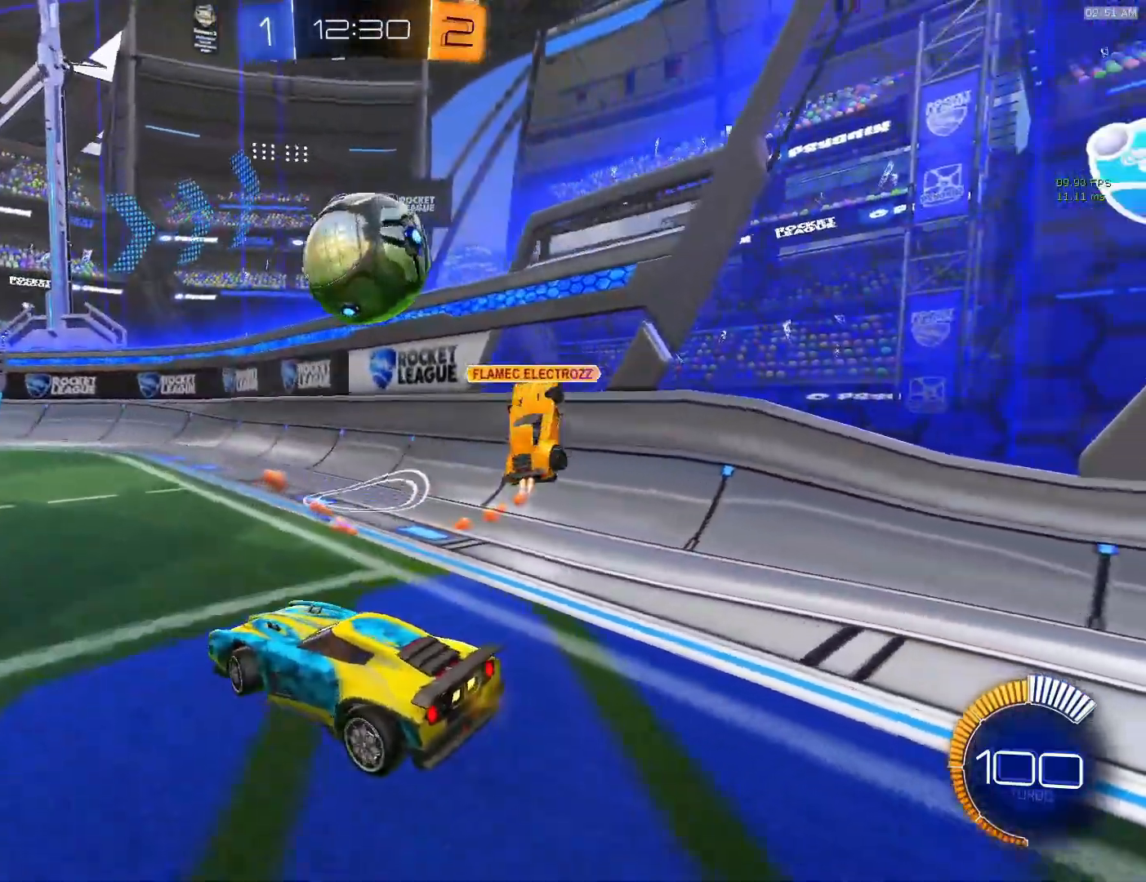
{"buttons": ["R2"], "left_stick": "left", "events": [[167, "R2", "up"], [217, "R2", "down"], [350, "left_stick", "center"], [417, "left_stick", "left"]]}
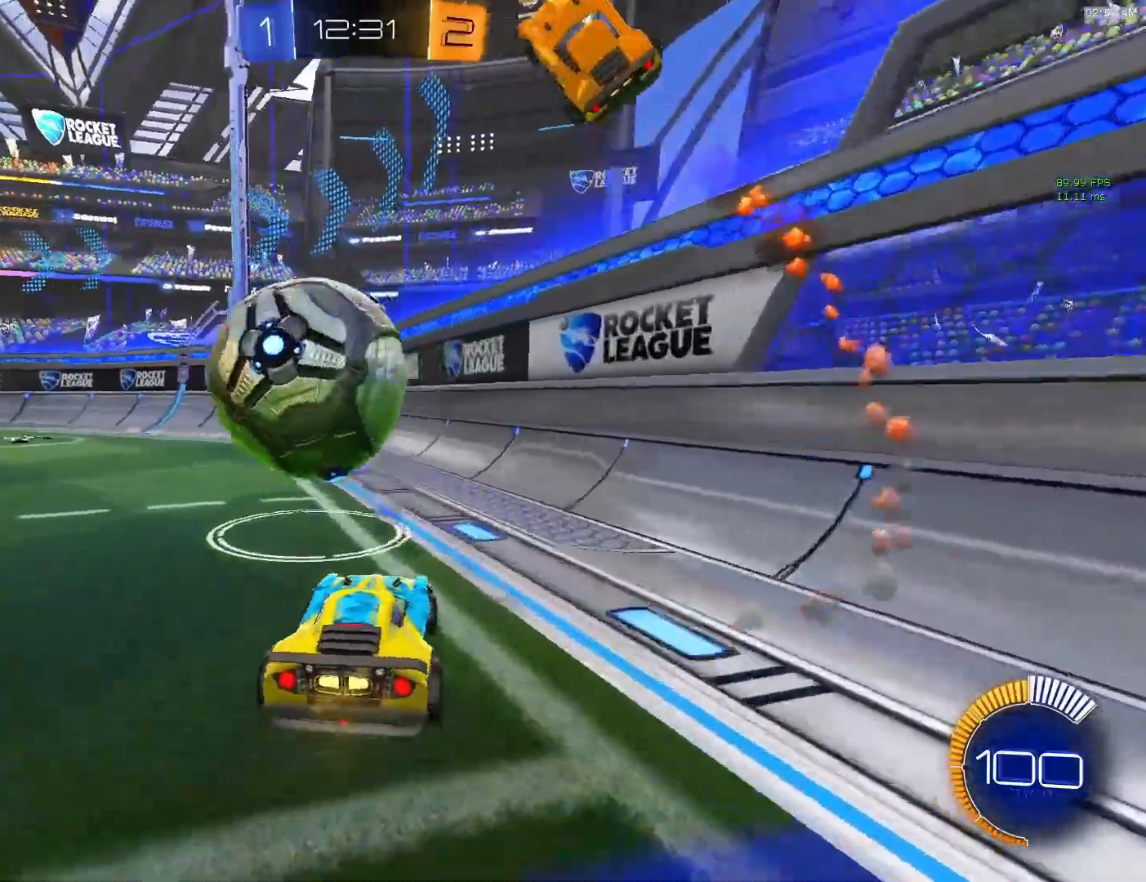
{"buttons": ["R2"], "left_stick": "left", "events": [[150, "R2", "up"], [183, "L2", "down"], [267, "R2", "down"], [283, "CIRCLE", "down"], [283, "L2", "up"], [483, "CIRCLE", "up"]]}
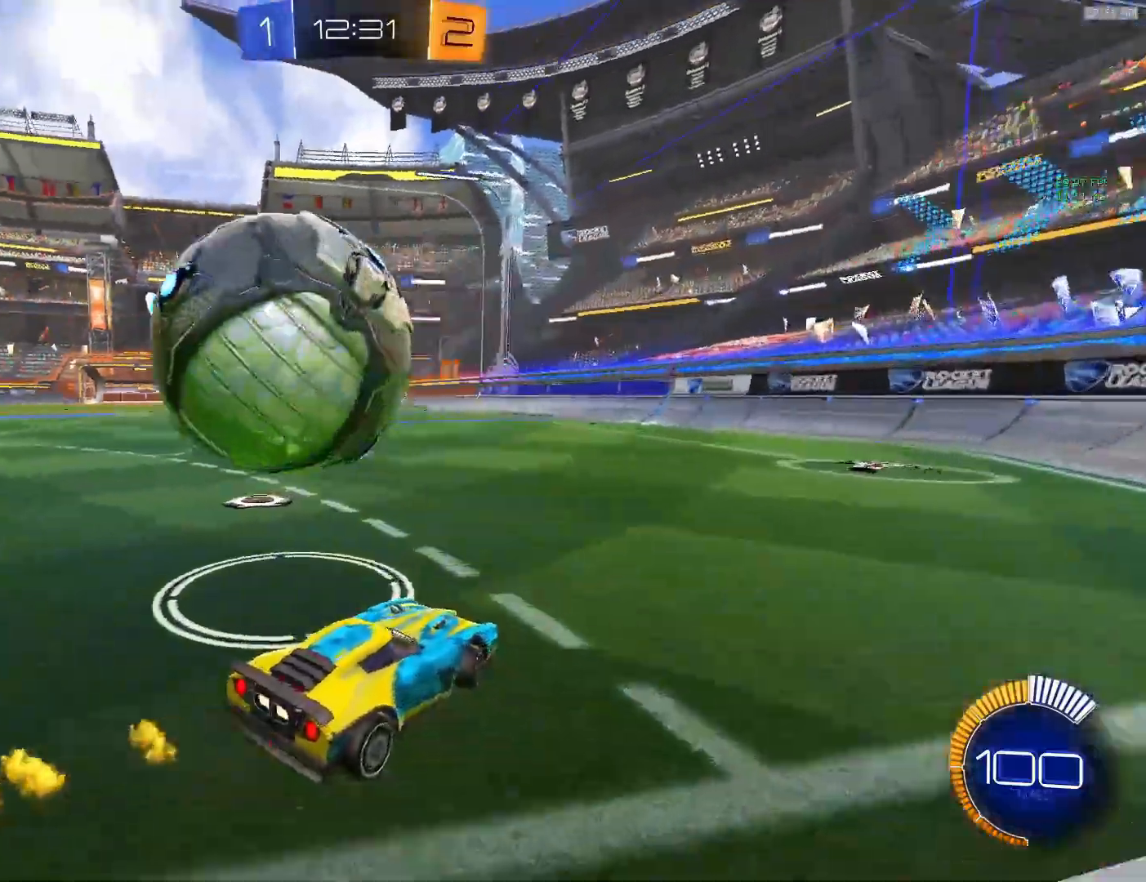
{"buttons": ["R2"], "left_stick": "left", "events": [[17, "R2", "up"], [183, "R2", "down"]]}
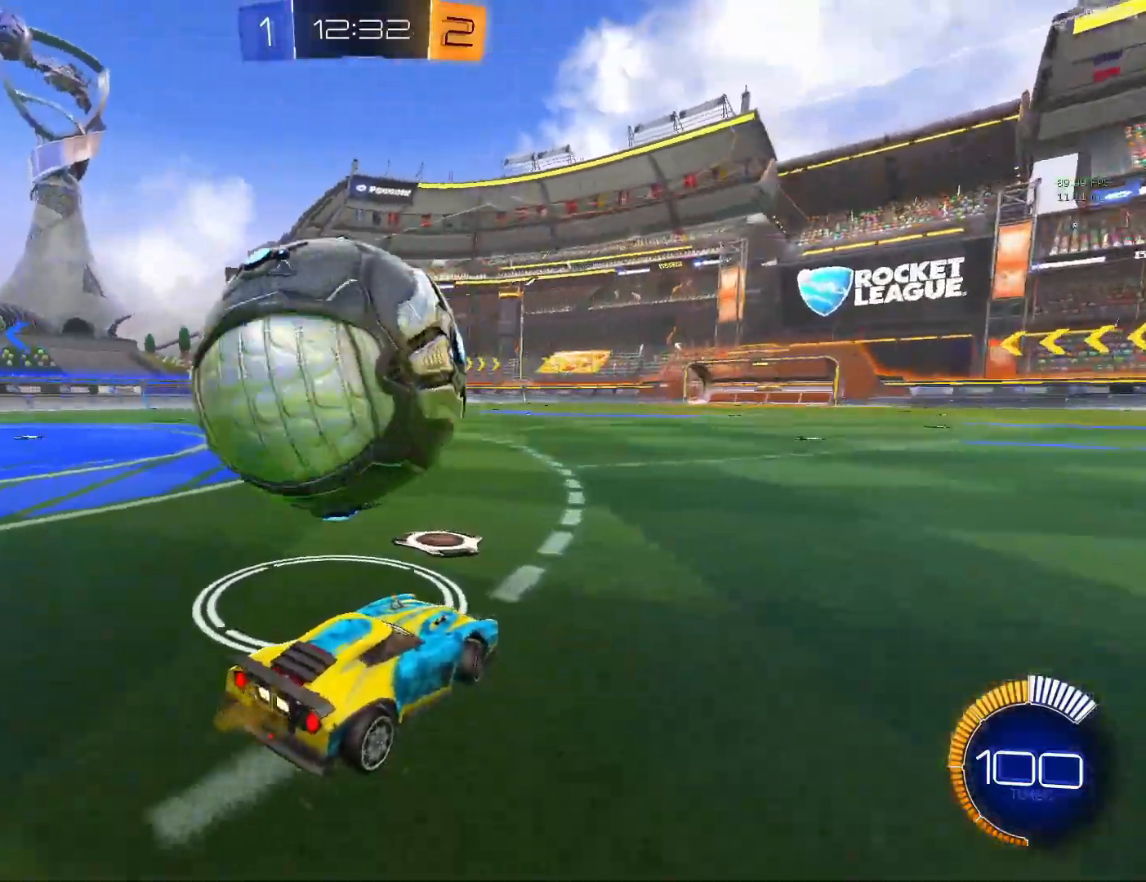
{"buttons": ["CIRCLE", "R2"], "left_stick": "left", "events": [[17, "R2", "up"], [100, "left_stick", "center"], [217, "left_stick", "left"], [300, "R2", "down"], [350, "CIRCLE", "down"]]}
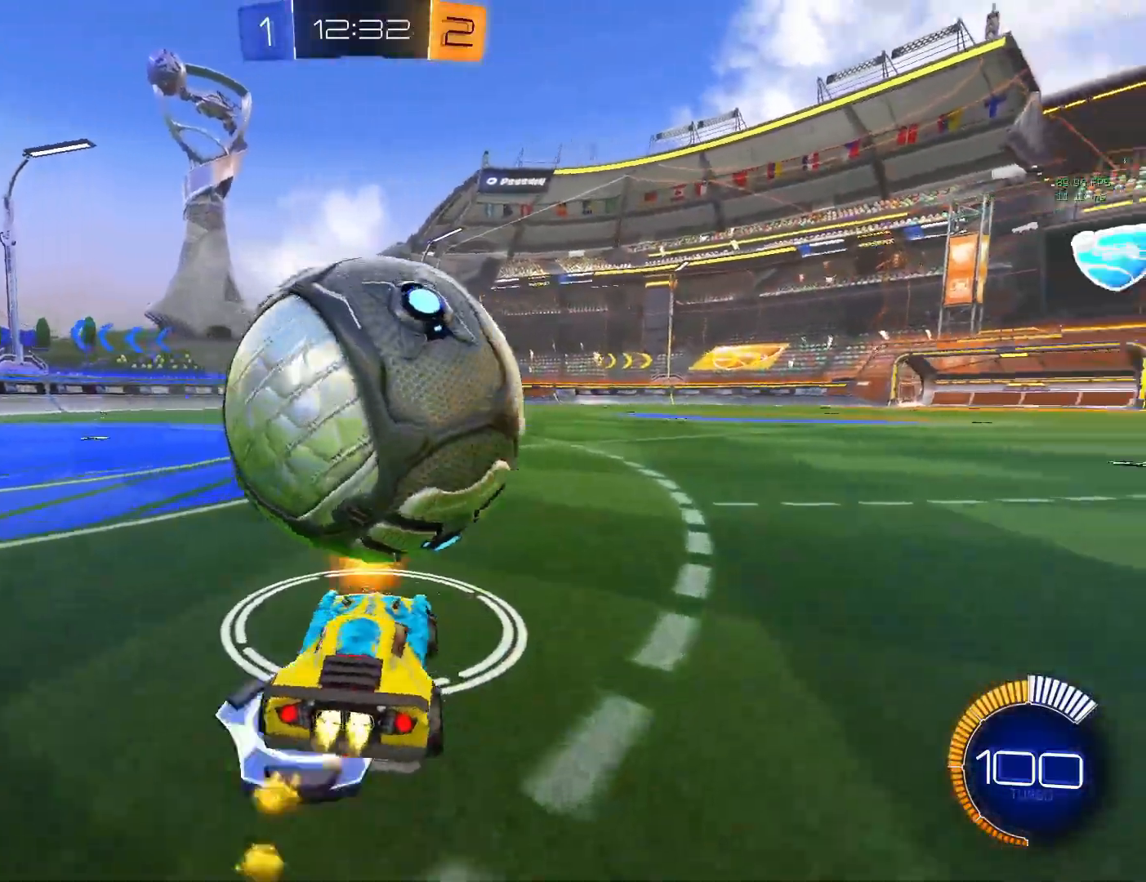
{"buttons": [], "left_stick": "right", "events": [[33, "left_stick", "center"], [250, "left_stick", "right"], [283, "L1", "down"], [300, "CIRCLE", "up"], [383, "R2", "up"], [500, "L1", "up"]]}
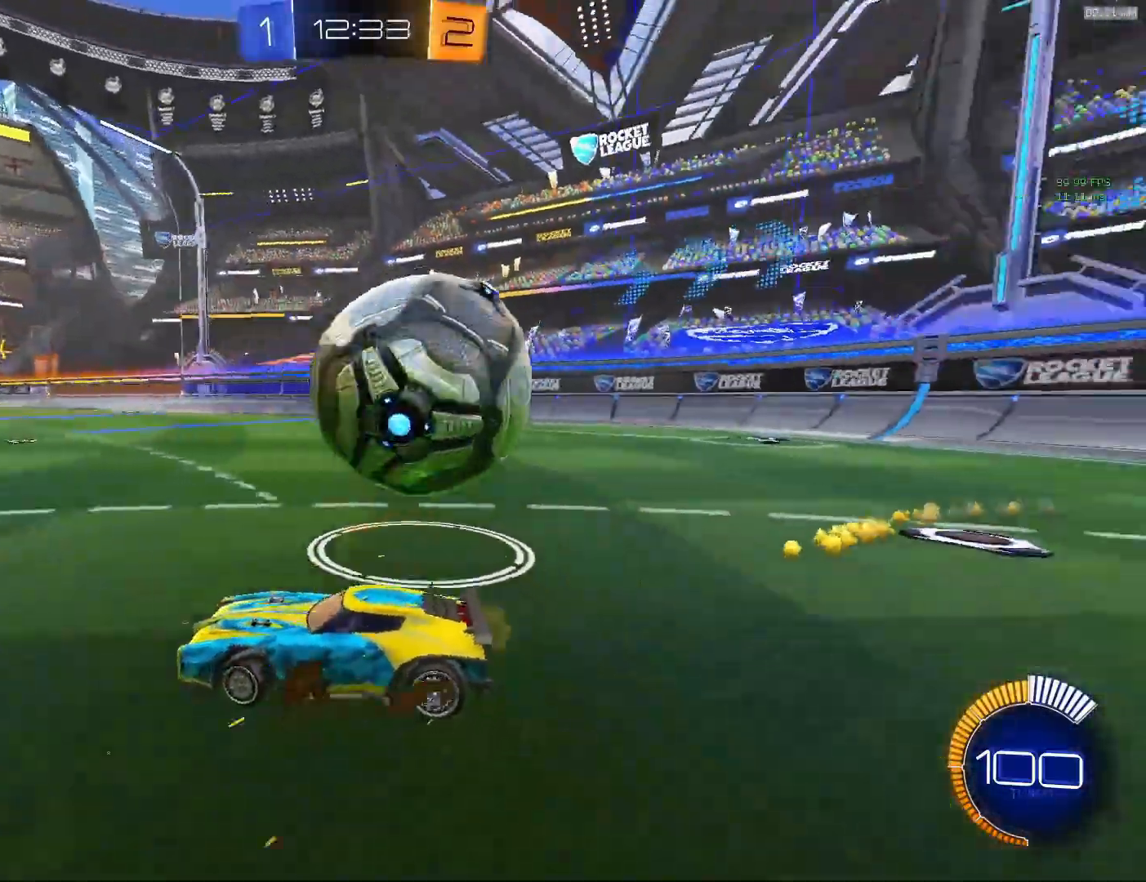
{"buttons": ["CIRCLE", "R2"], "left_stick": "center", "events": [[233, "R2", "down"], [250, "left_stick", "center"], [283, "CIRCLE", "down"], [383, "left_stick", "right"], [500, "left_stick", "center"]]}
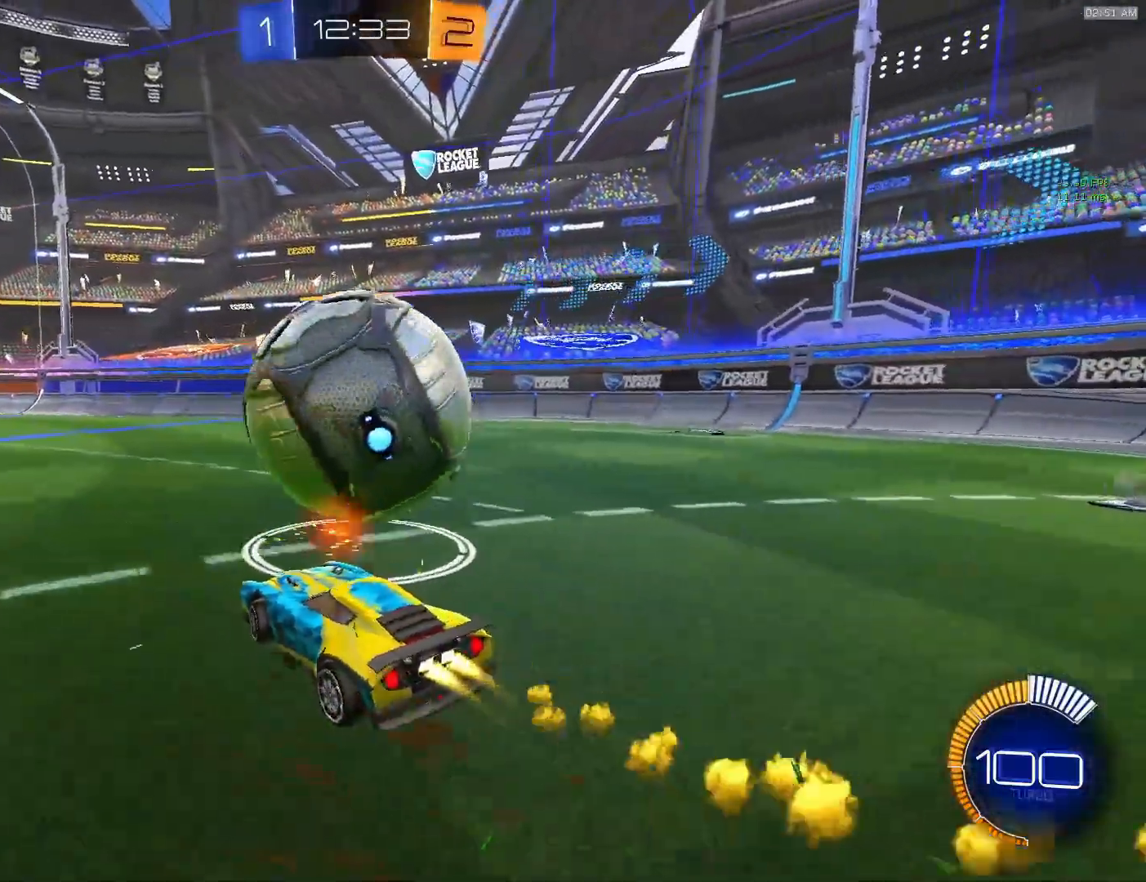
{"buttons": [], "left_stick": "center", "events": [[33, "left_stick", "left"], [150, "CIRCLE", "up"], [200, "R2", "up"], [200, "left_stick", "center"], [283, "R2", "down"], [283, "left_stick", "right"], [467, "left_stick", "center"], [483, "R2", "up"]]}
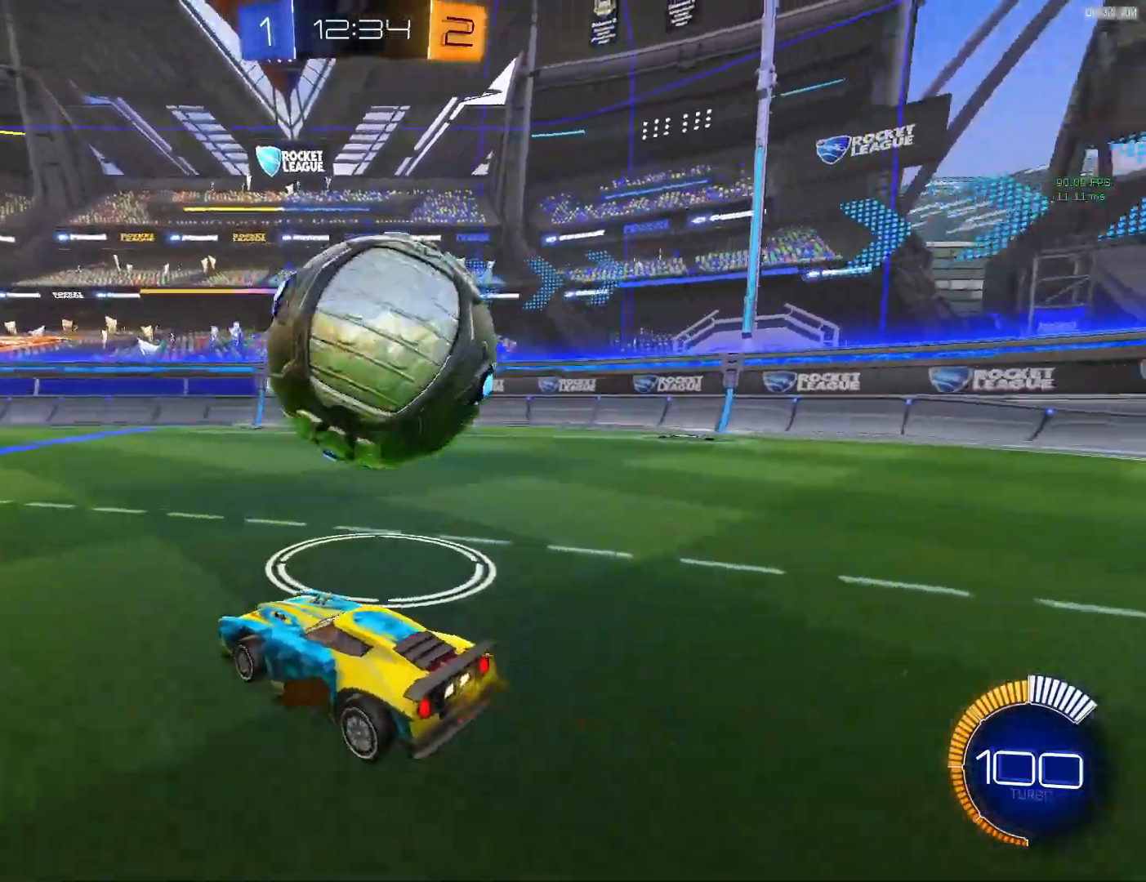
{"buttons": ["CIRCLE", "R2"], "left_stick": "center", "events": [[267, "left_stick", "right"], [333, "R2", "down"], [367, "CIRCLE", "down"], [367, "left_stick", "center"]]}
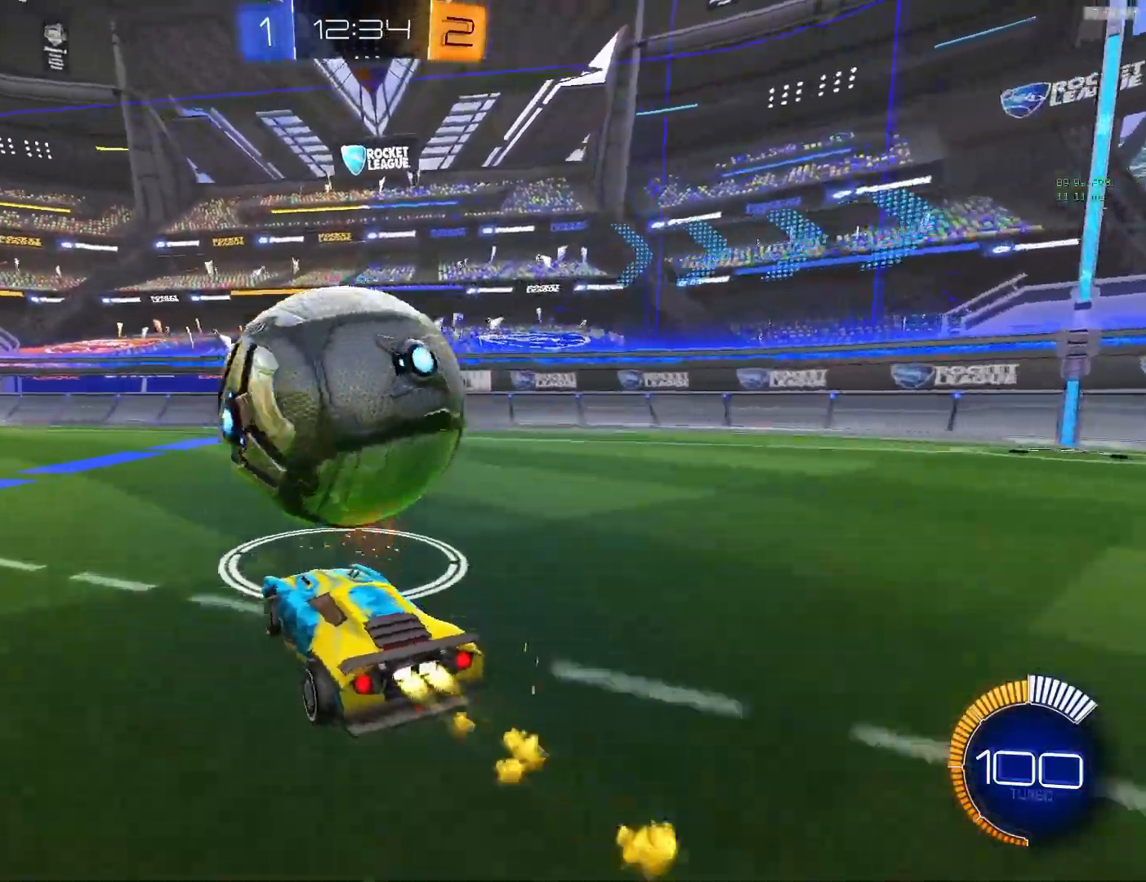
{"buttons": ["CIRCLE", "R2"], "left_stick": "center", "events": [[133, "left_stick", "left"], [283, "left_stick", "right"], [400, "left_stick", "center"]]}
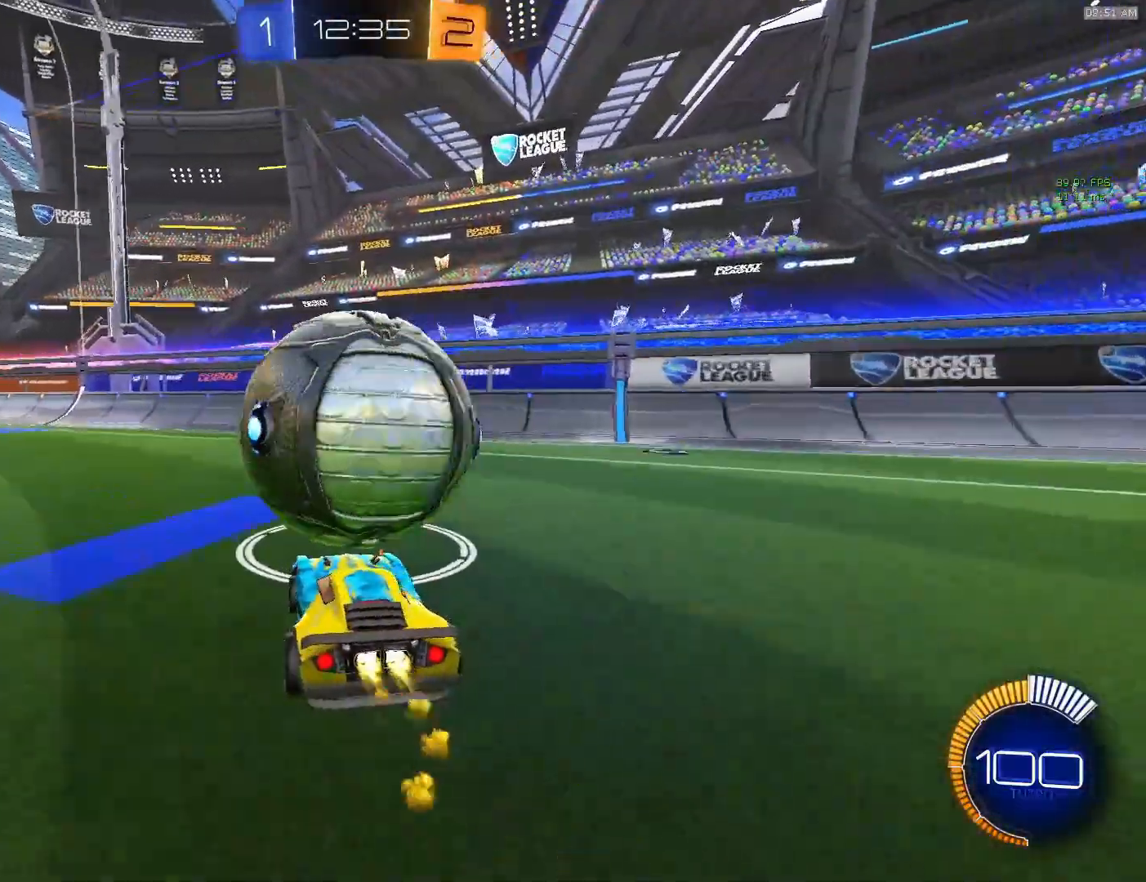
{"buttons": [], "left_stick": "center", "events": [[217, "CIRCLE", "up"], [233, "R2", "up"]]}
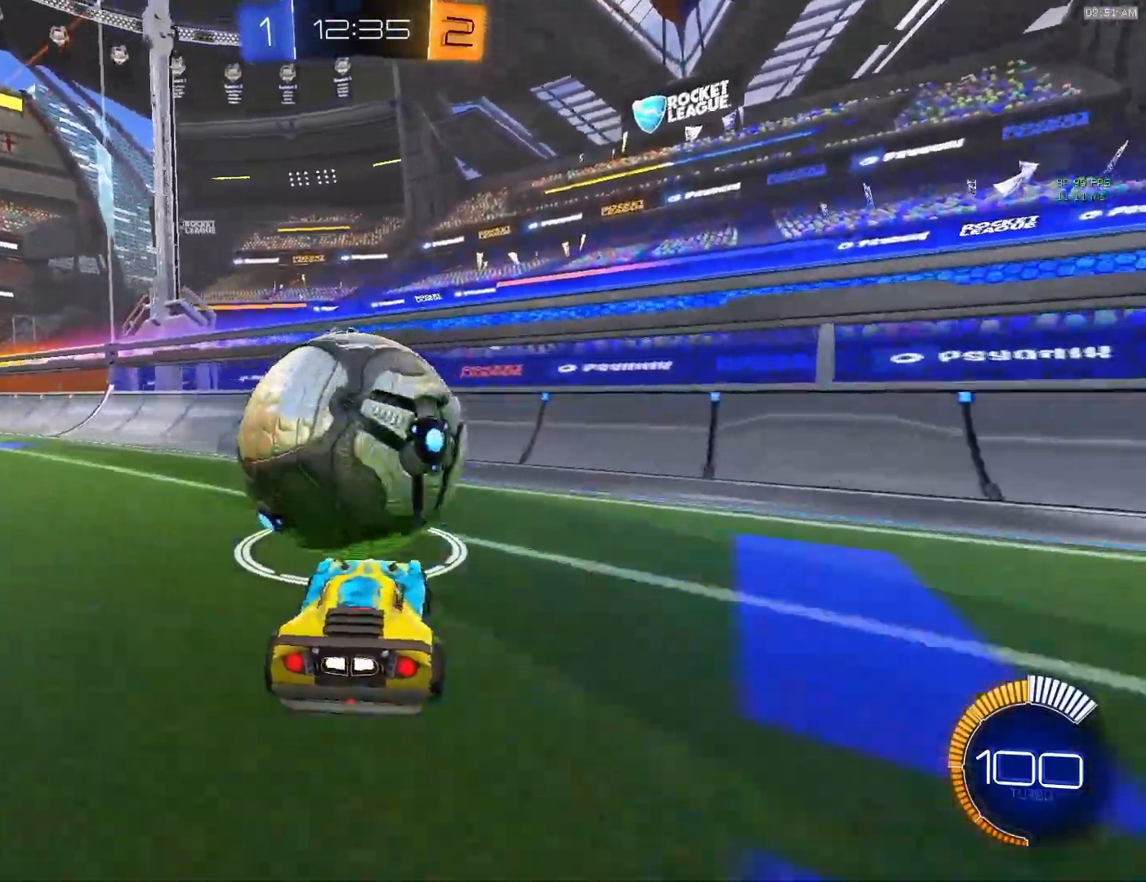
{"buttons": ["CIRCLE", "R2"], "left_stick": "center", "events": [[400, "R2", "down"], [483, "CIRCLE", "down"]]}
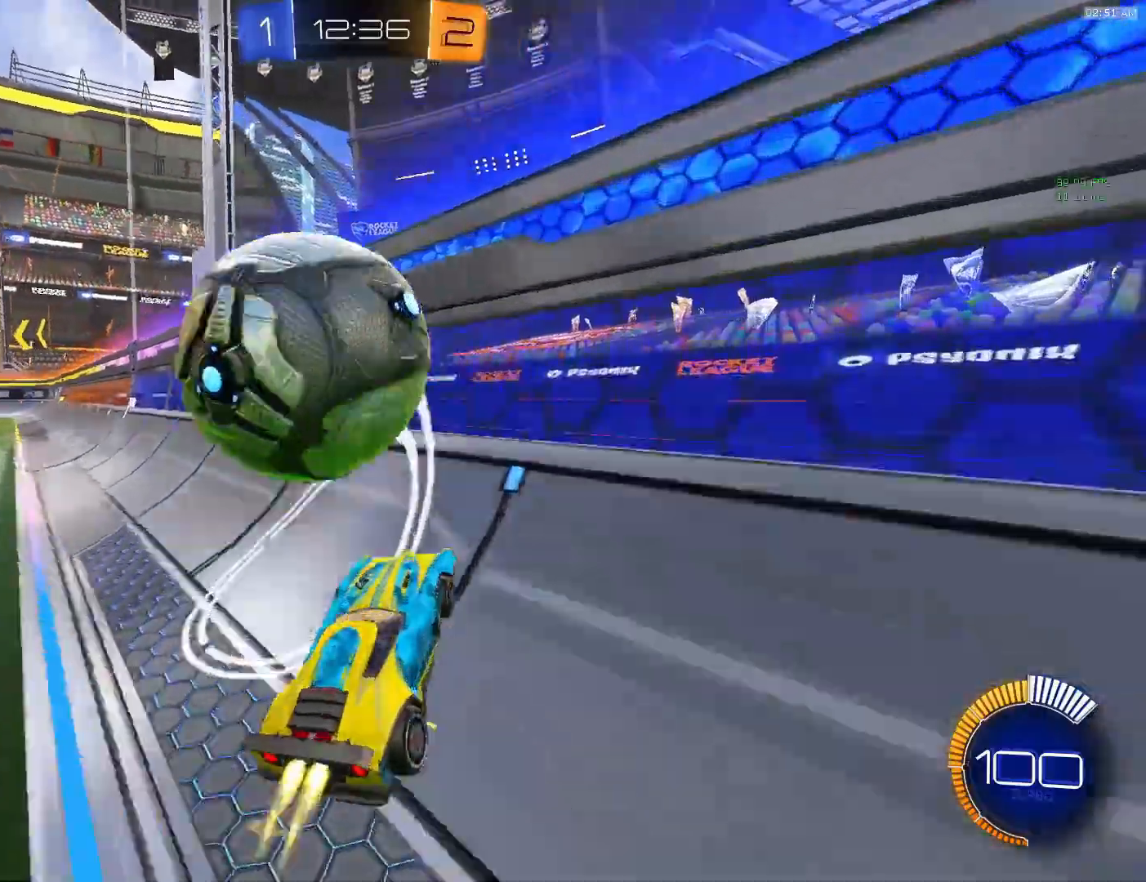
{"buttons": ["CIRCLE", "R2"], "left_stick": "center", "events": [[83, "left_stick", "left"], [250, "CIRCLE", "up"], [250, "R2", "up"], [267, "L2", "down"], [367, "CIRCLE", "down"], [367, "R2", "down"], [367, "left_stick", "center"], [383, "L2", "up"]]}
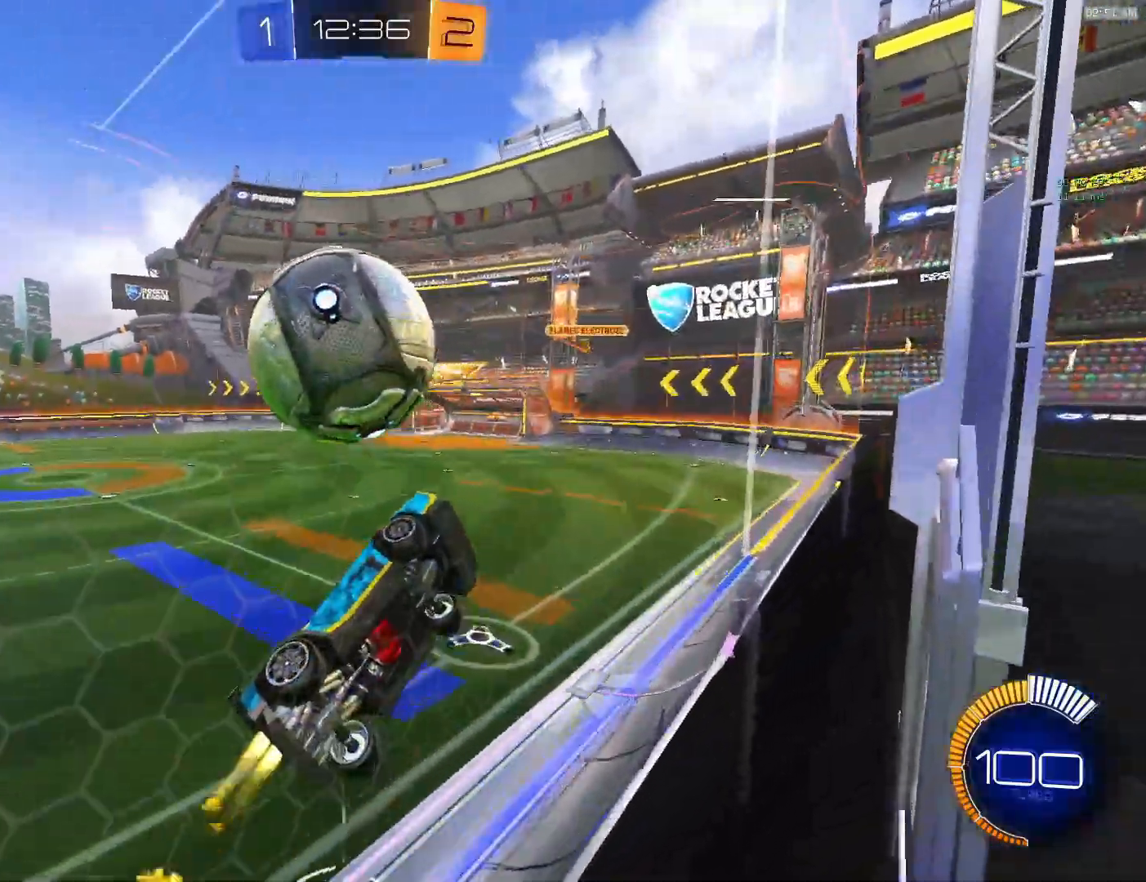
{"buttons": [], "left_stick": "down-right", "events": [[17, "CROSS", "down"], [33, "CIRCLE", "up"], [50, "R2", "up"], [100, "left_stick", "right"], [233, "L1", "down"], [267, "CROSS", "up"], [300, "CIRCLE", "down"], [300, "left_stick", "down-right"], [450, "L1", "up"], [467, "CIRCLE", "up"]]}
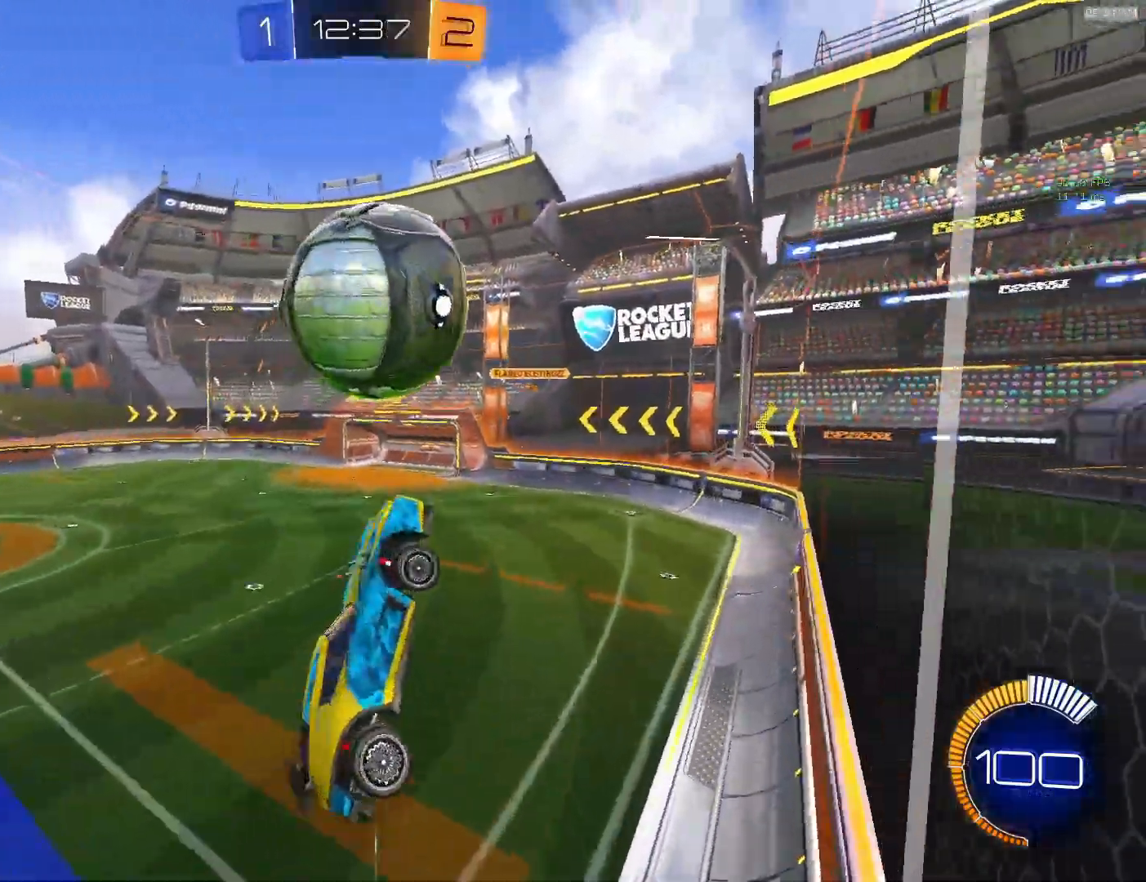
{"buttons": [], "left_stick": "center", "events": [[33, "CIRCLE", "down"], [100, "left_stick", "down"], [183, "L1", "down"], [433, "CIRCLE", "up"], [450, "L1", "up"], [467, "left_stick", "center"]]}
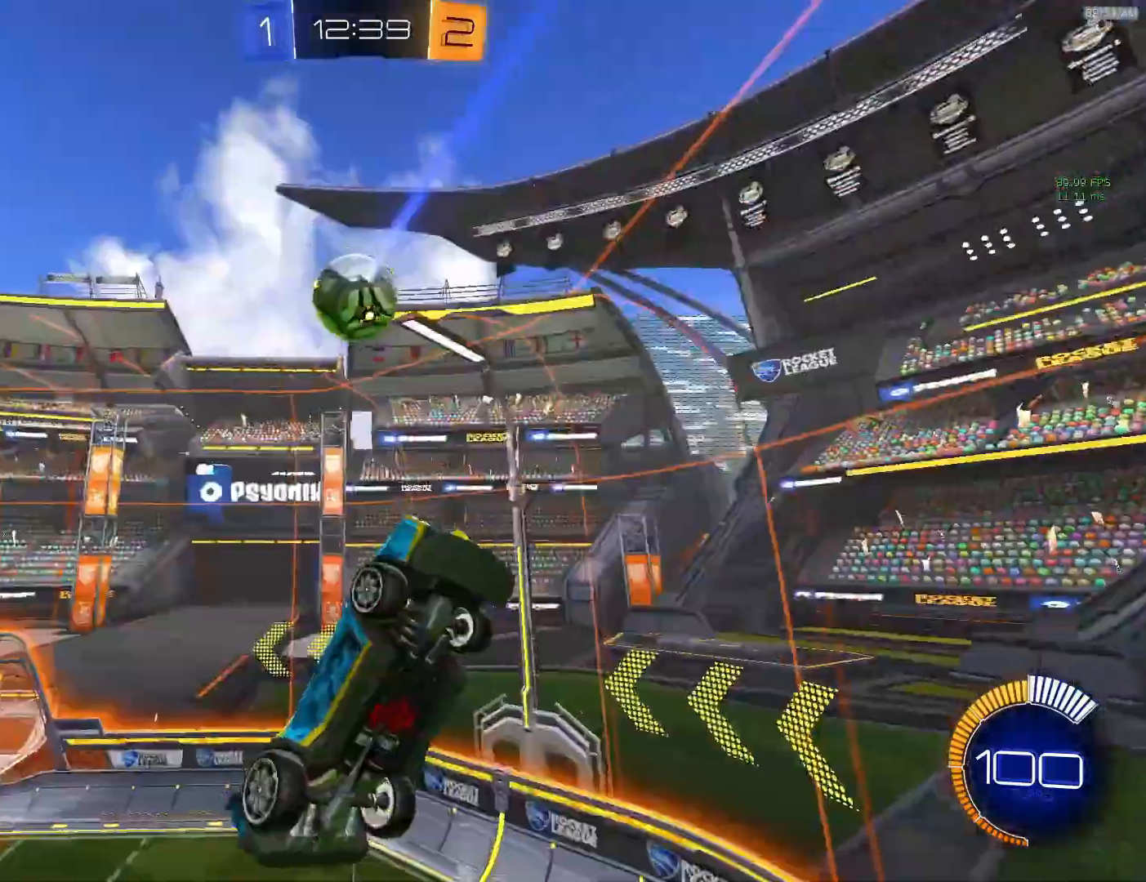
{"buttons": ["L1"], "left_stick": "right", "events": [[267, "left_stick", "right"], [350, "CIRCLE", "down"], [350, "L1", "down"], [450, "CIRCLE", "up"]]}
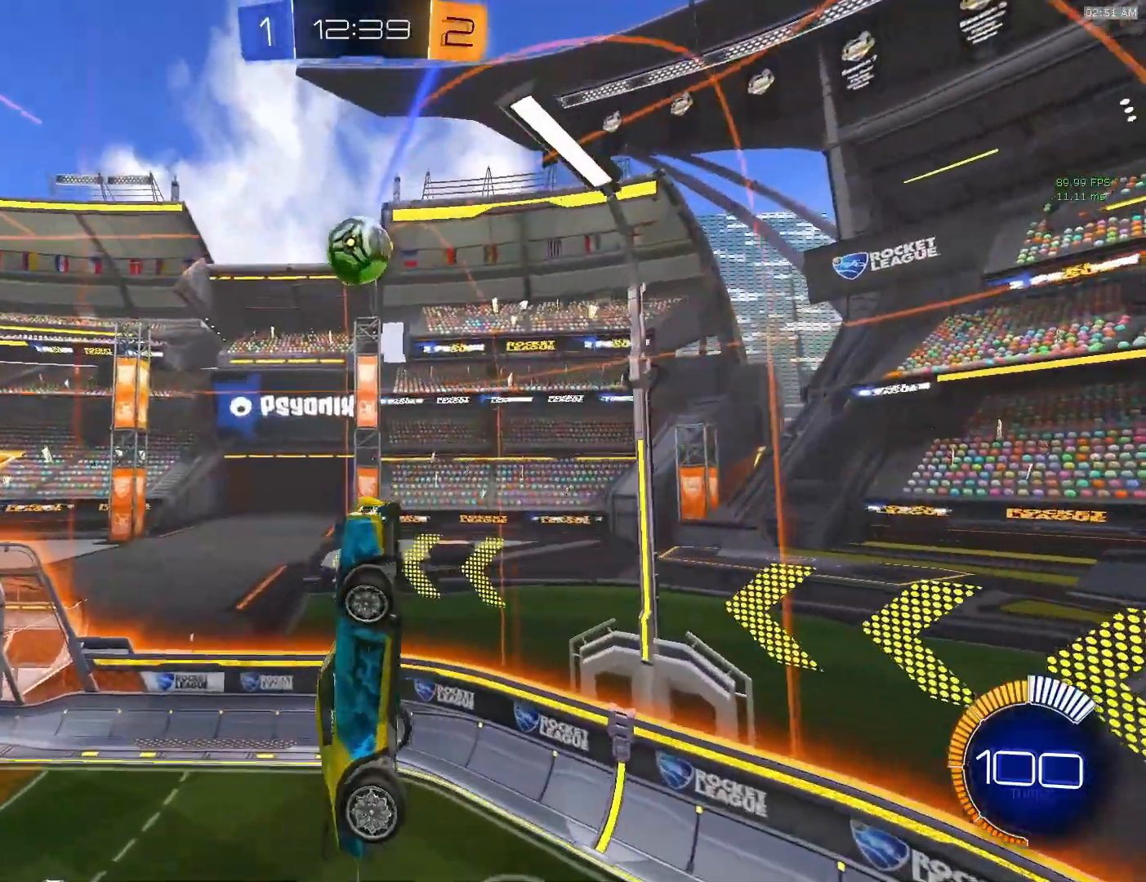
{"buttons": ["CIRCLE"], "left_stick": "up-right", "events": [[100, "L1", "up"], [233, "CIRCLE", "down"], [367, "left_stick", "up-right"]]}
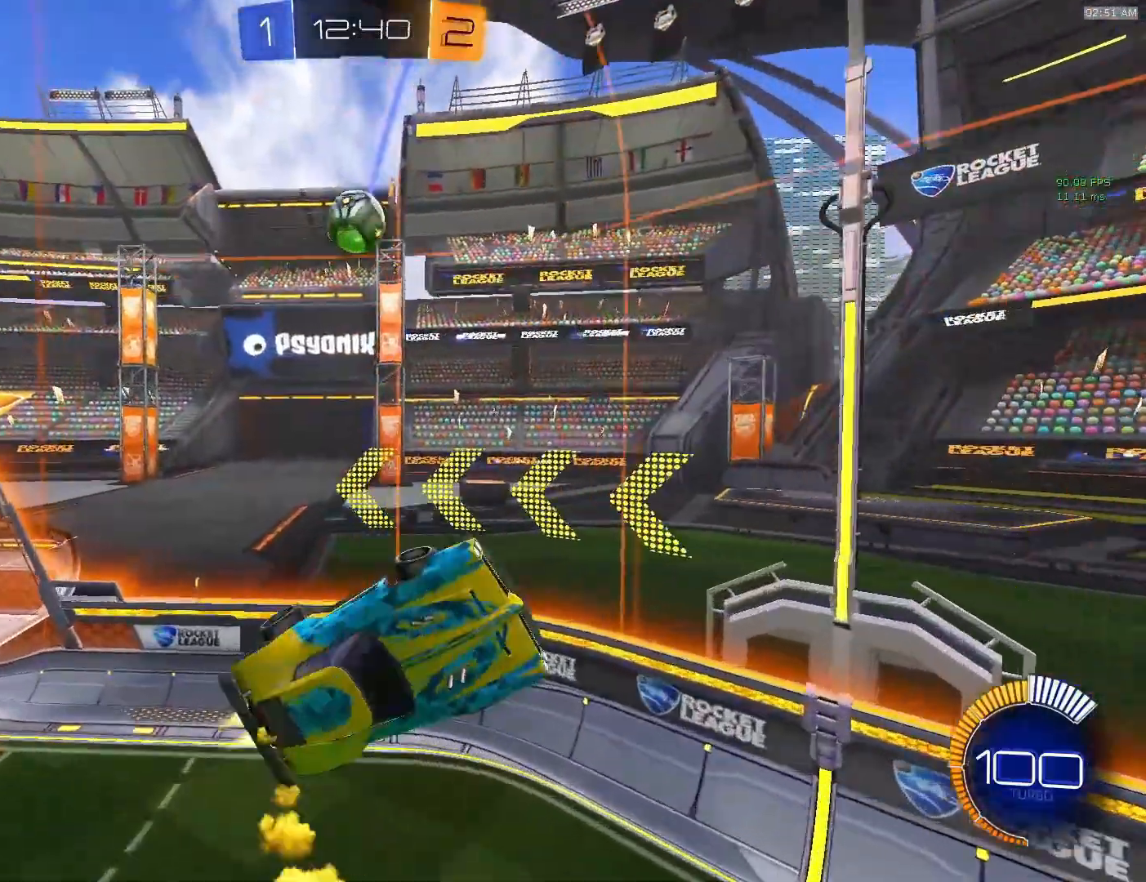
{"buttons": [], "left_stick": "down-left", "events": [[133, "CIRCLE", "up"], [267, "left_stick", "right"], [400, "left_stick", "center"], [500, "left_stick", "down-left"]]}
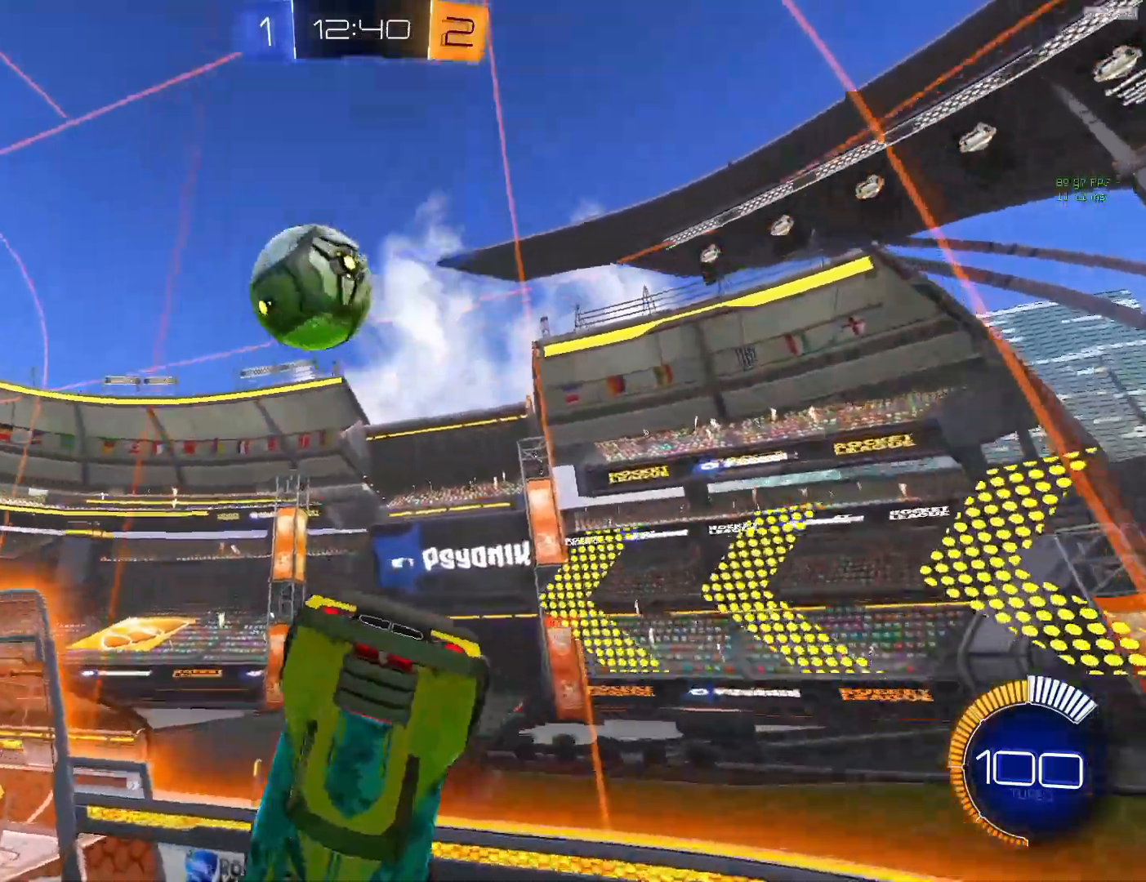
{"buttons": ["R2"], "left_stick": "up", "events": [[200, "left_stick", "down-right"], [233, "L1", "down"], [300, "left_stick", "up-right"], [400, "L1", "up"], [400, "left_stick", "up"], [450, "R2", "down"]]}
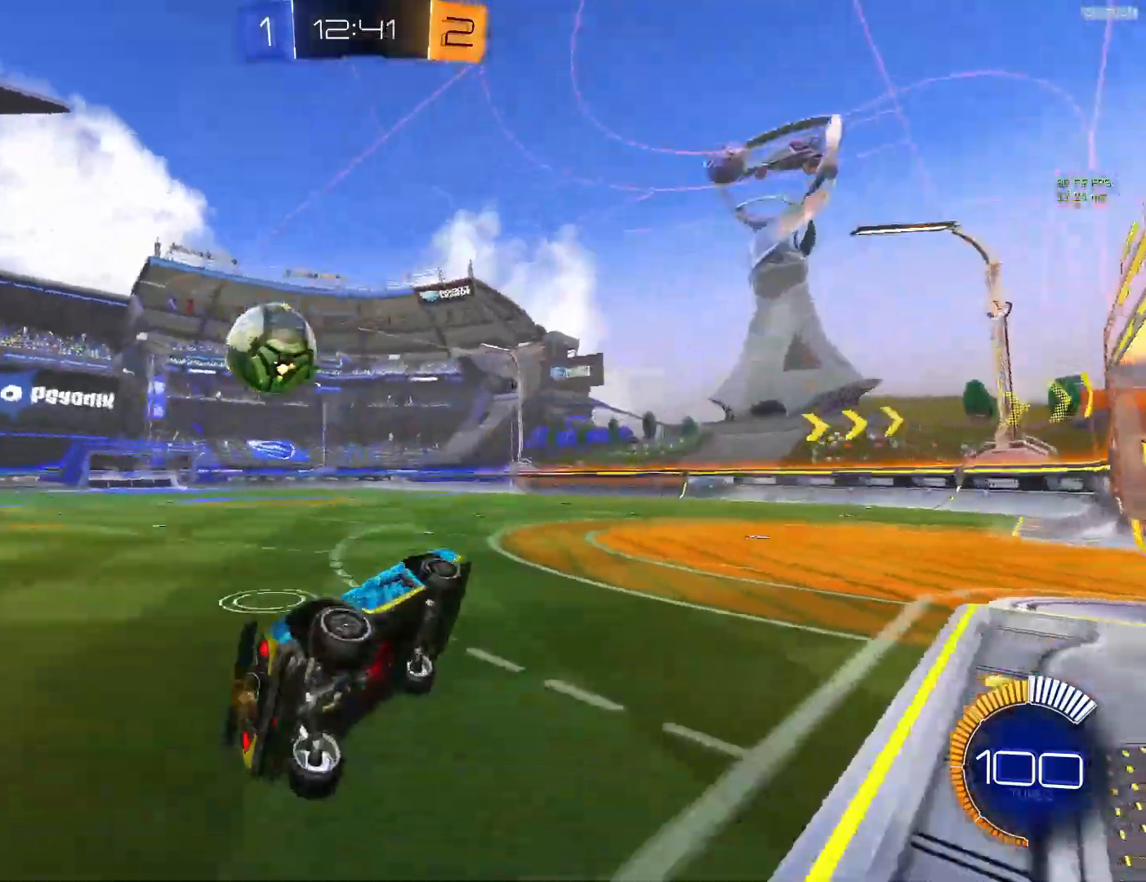
{"buttons": ["R2"], "left_stick": "left", "events": [[17, "left_stick", "up-left"], [117, "left_stick", "left"], [200, "CIRCLE", "down"], [450, "CIRCLE", "up"]]}
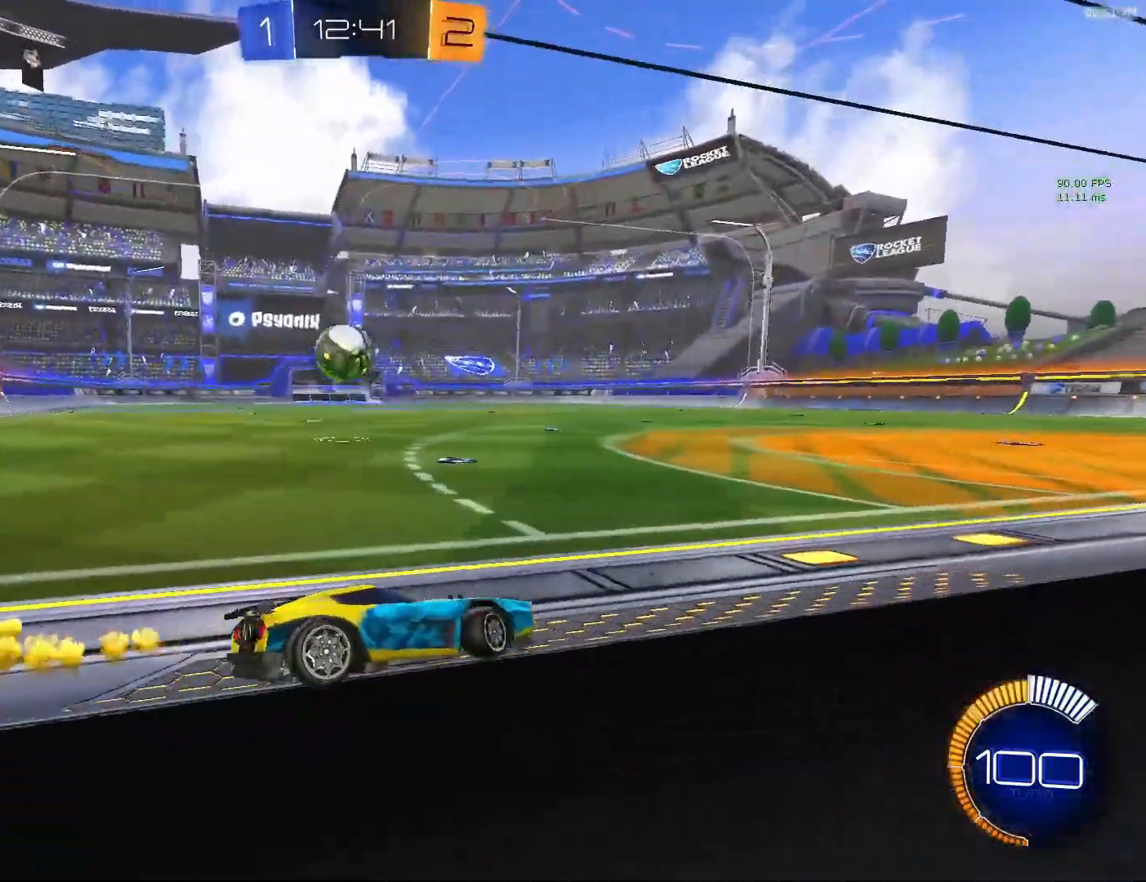
{"buttons": ["CROSS", "R2"], "left_stick": "up", "events": [[133, "CIRCLE", "down"], [450, "CROSS", "down"], [467, "CIRCLE", "up"], [500, "left_stick", "up"]]}
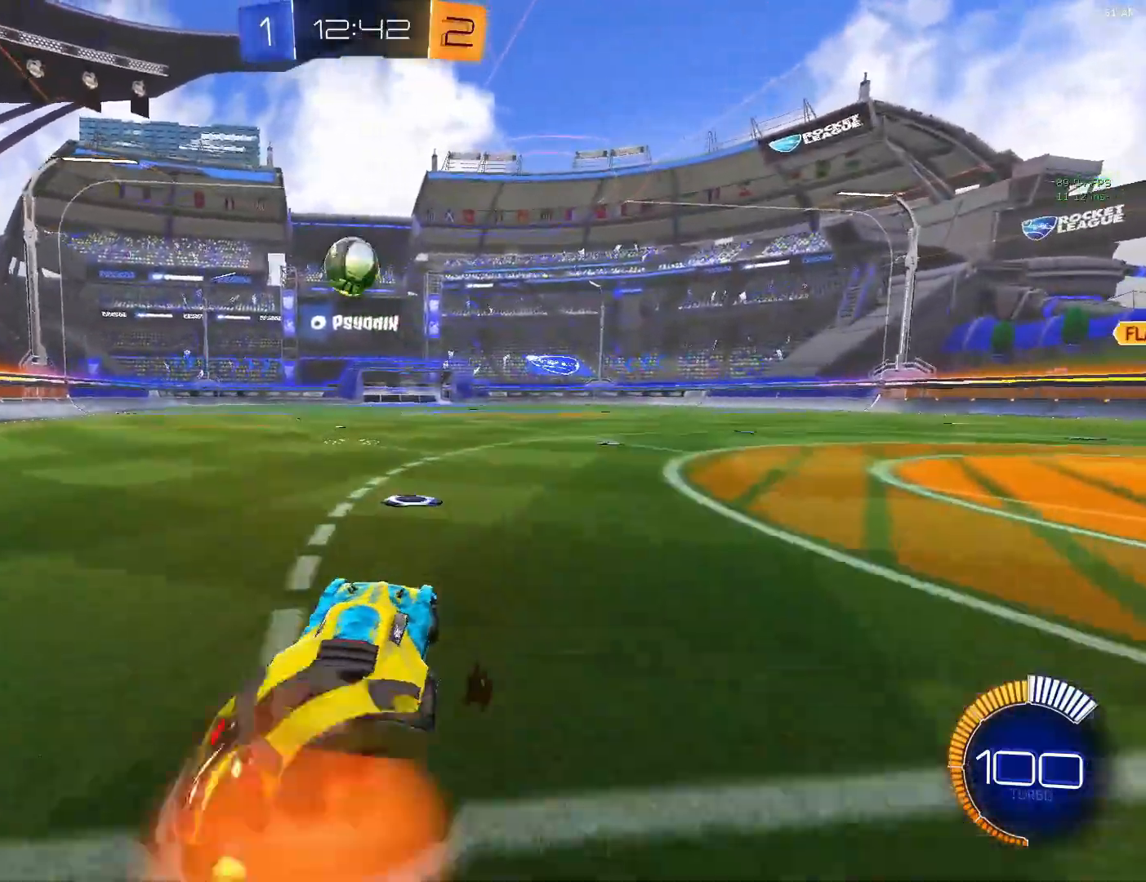
{"buttons": [], "left_stick": "center", "events": [[17, "R2", "up"], [17, "left_stick", "up-left"], [50, "CROSS", "up"], [117, "CROSS", "down"], [183, "left_stick", "center"], [233, "CROSS", "up"]]}
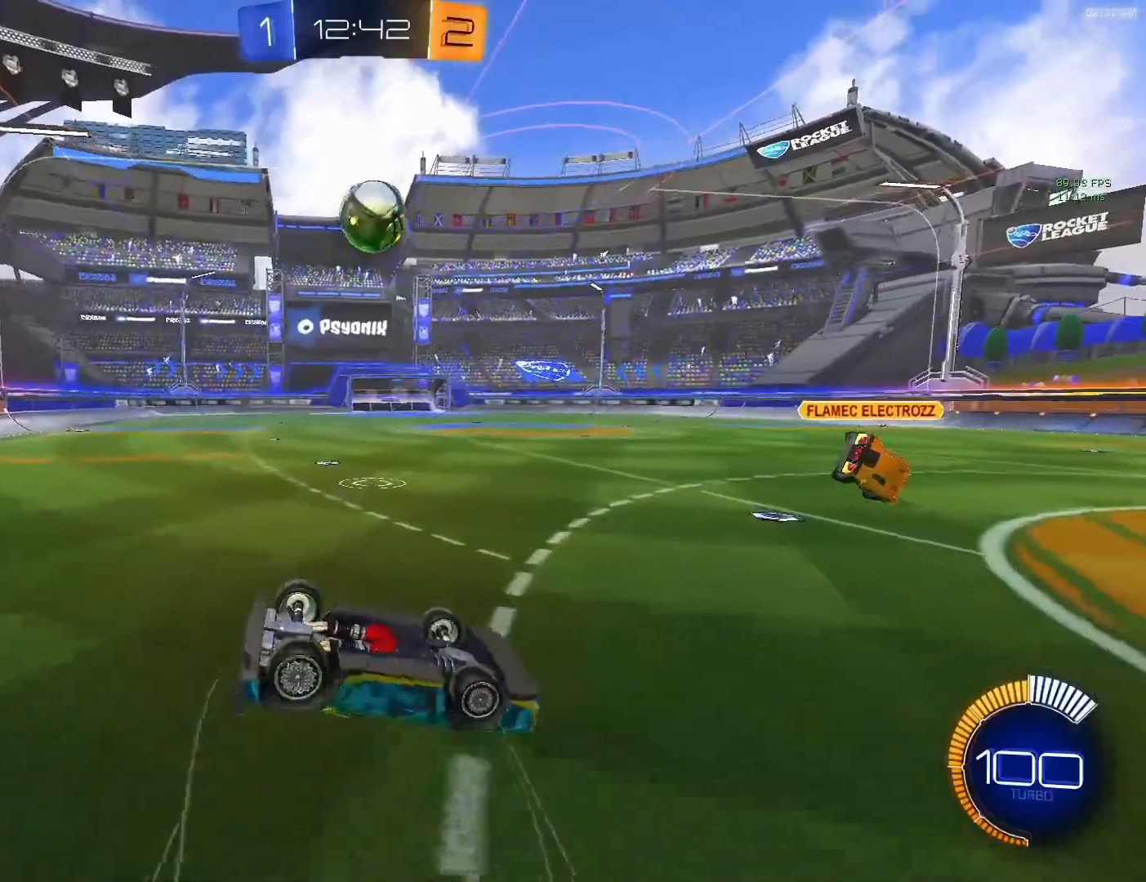
{"buttons": [], "left_stick": "center", "events": []}
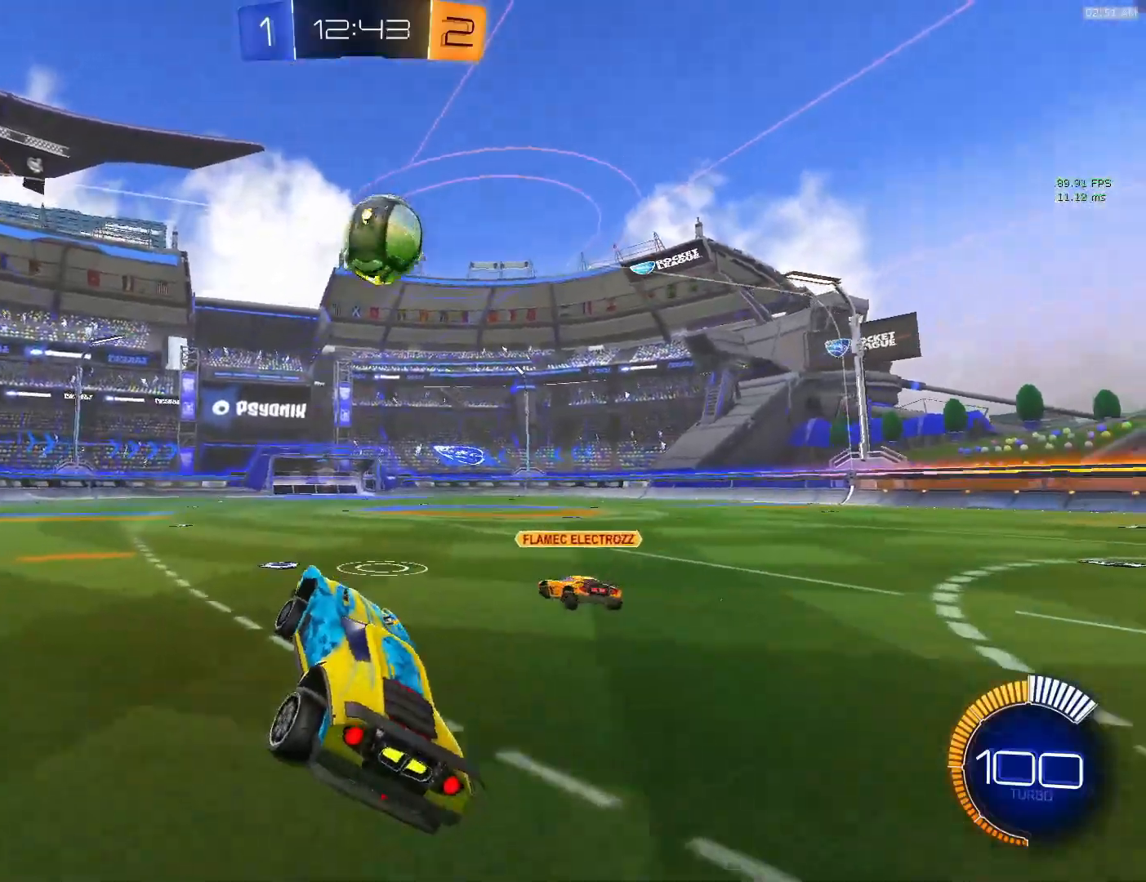
{"buttons": [], "left_stick": "center", "events": [[50, "left_stick", "down"], [217, "left_stick", "down-left"], [400, "left_stick", "center"]]}